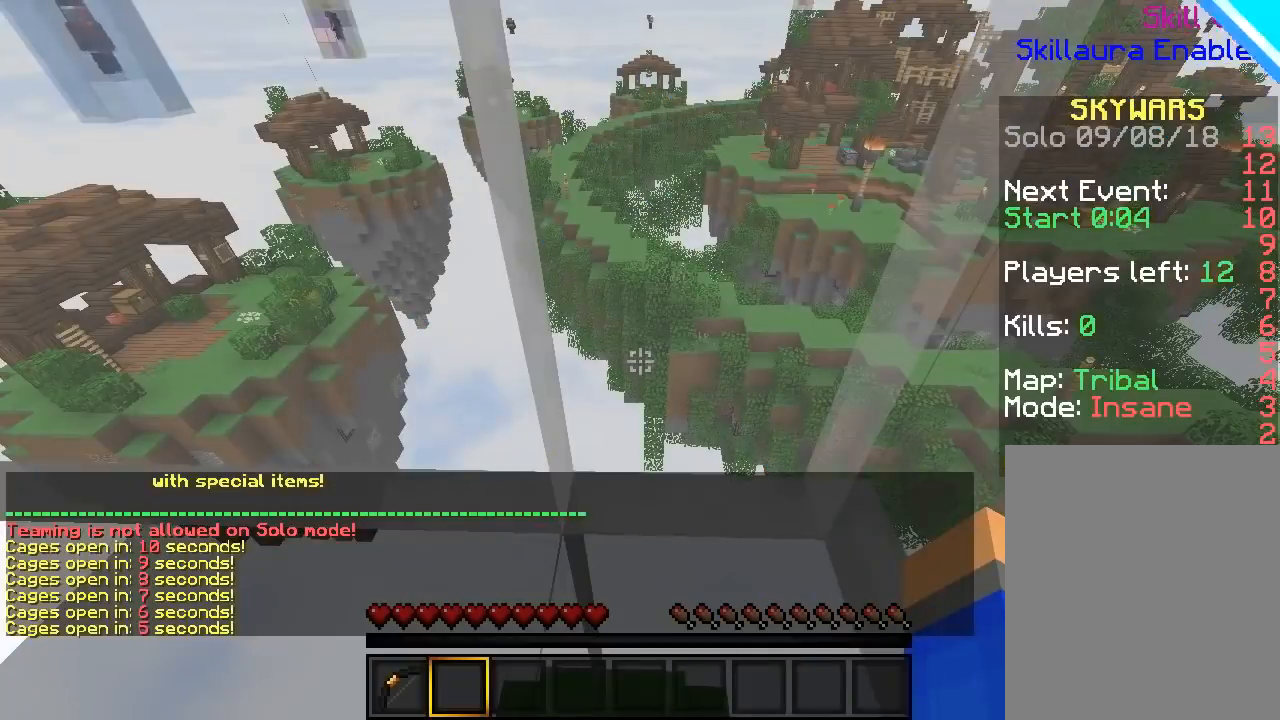
Gameplay with keyboard and mouse; each line is a JSON object with the keys and mouse buttons held at the frame after it. "events" lists presses ("down") and releases ("up") of "a", "d", "s", "w", "mouse_left" and "mouse_right" between this image and that frame as [ms after this image, input, new state], when the widget could be followed in between. "mouse_left", "mouse_right" = the "left", "right" buttons of the "mouse" list. No other keys are recorded. Fast repeated clicks can show as one long hold. Mouse movement is not recorded.
{"keys": [], "mouse": [], "events": []}
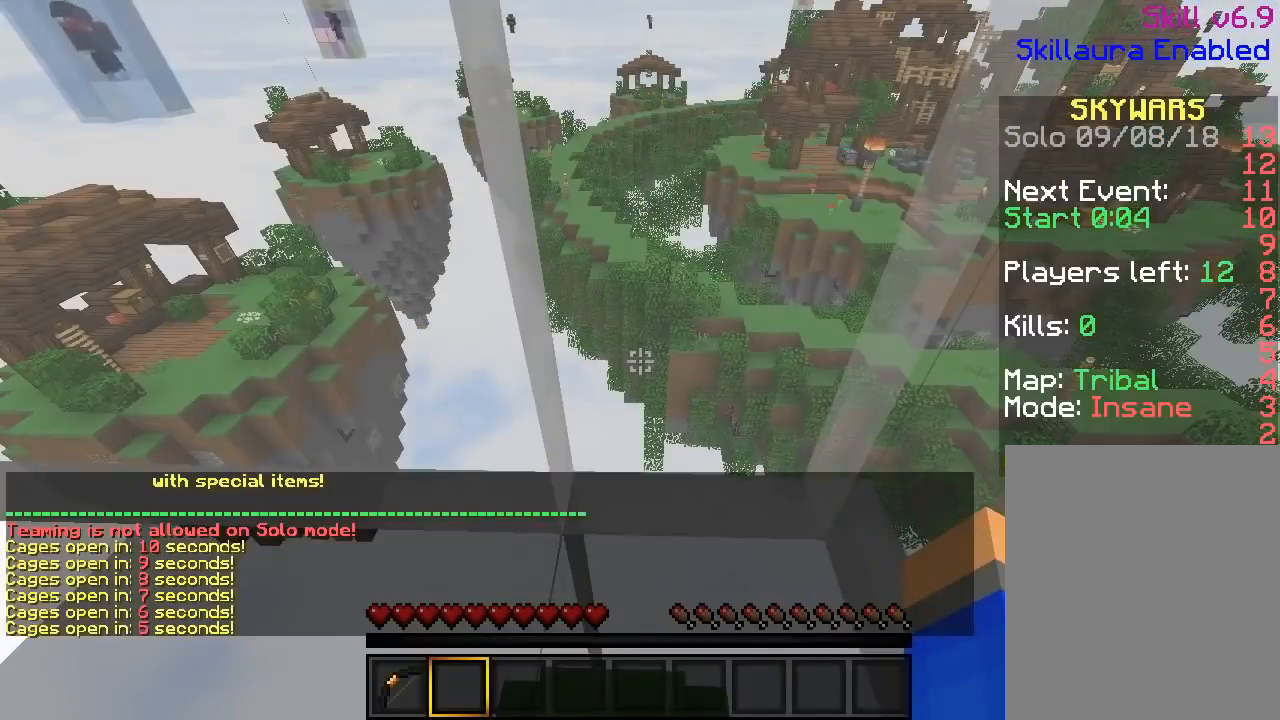
{"keys": [], "mouse": [], "events": []}
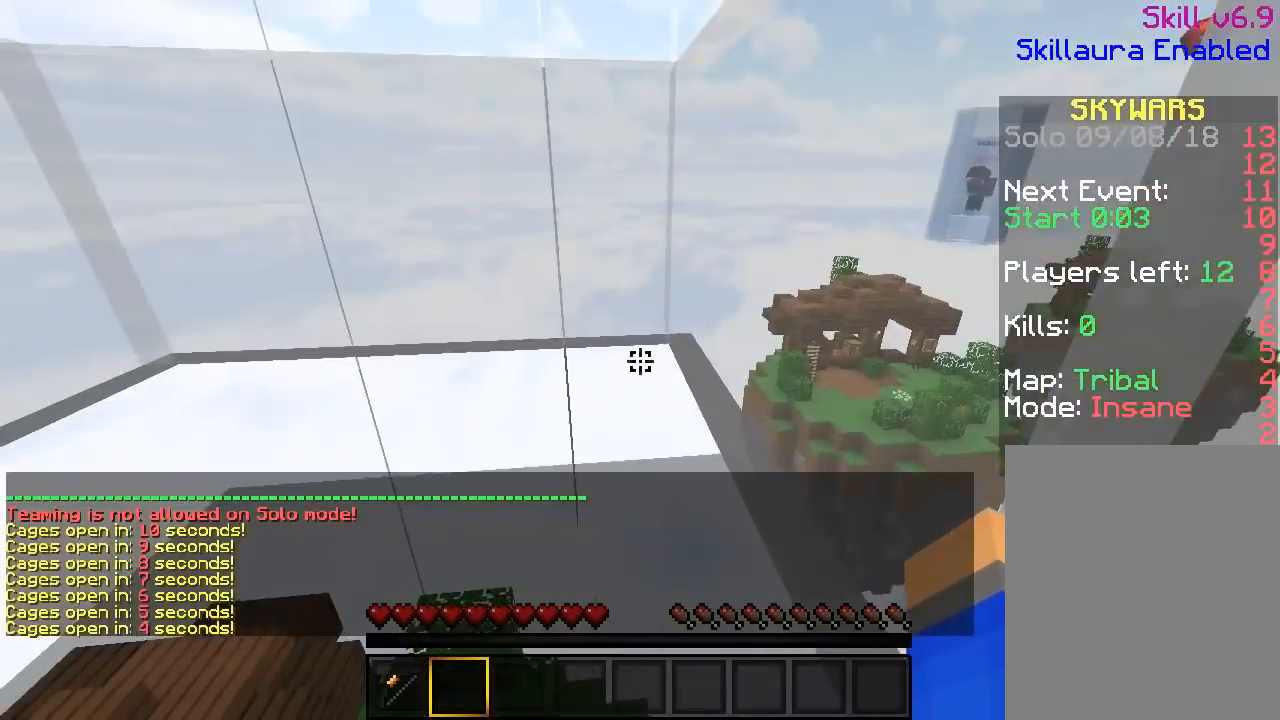
{"keys": [], "mouse": [], "events": [[100, "w", "down"], [434, "w", "up"]]}
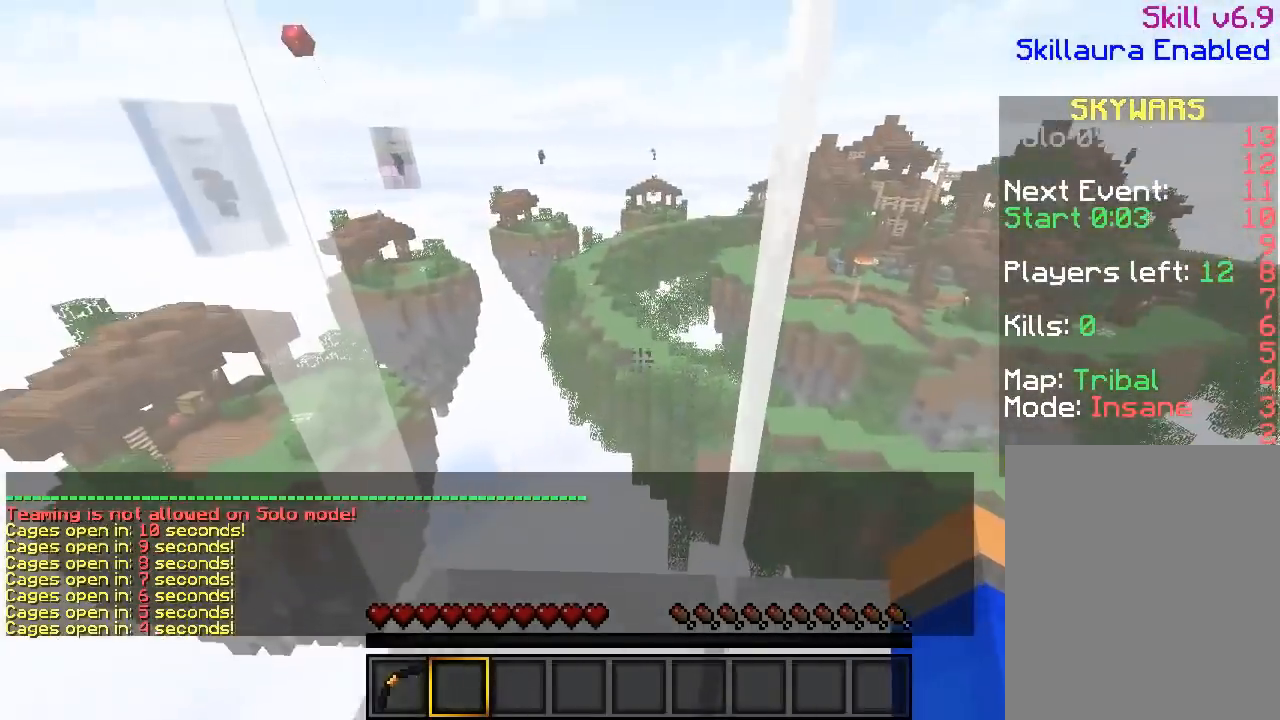
{"keys": ["d"], "mouse": [], "events": [[100, "s", "down"], [317, "d", "down"], [400, "s", "up"]]}
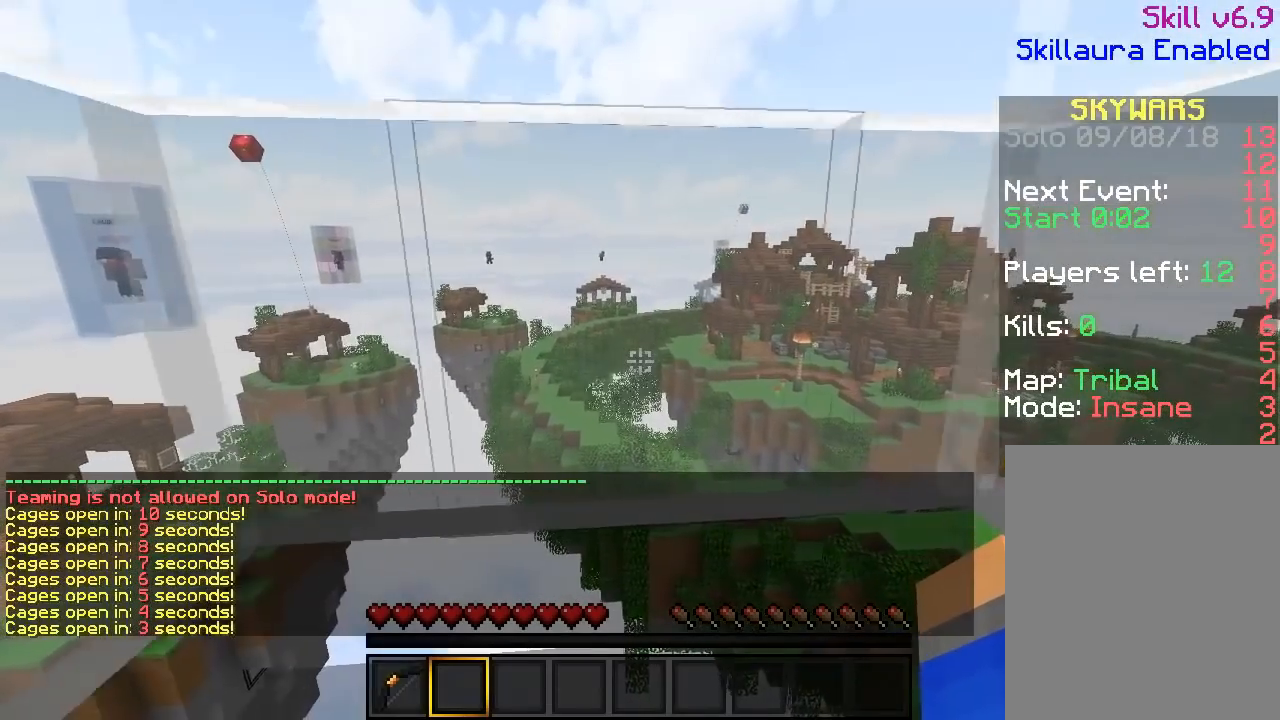
{"keys": ["w"], "mouse": [], "events": [[100, "d", "up"], [401, "w", "down"]]}
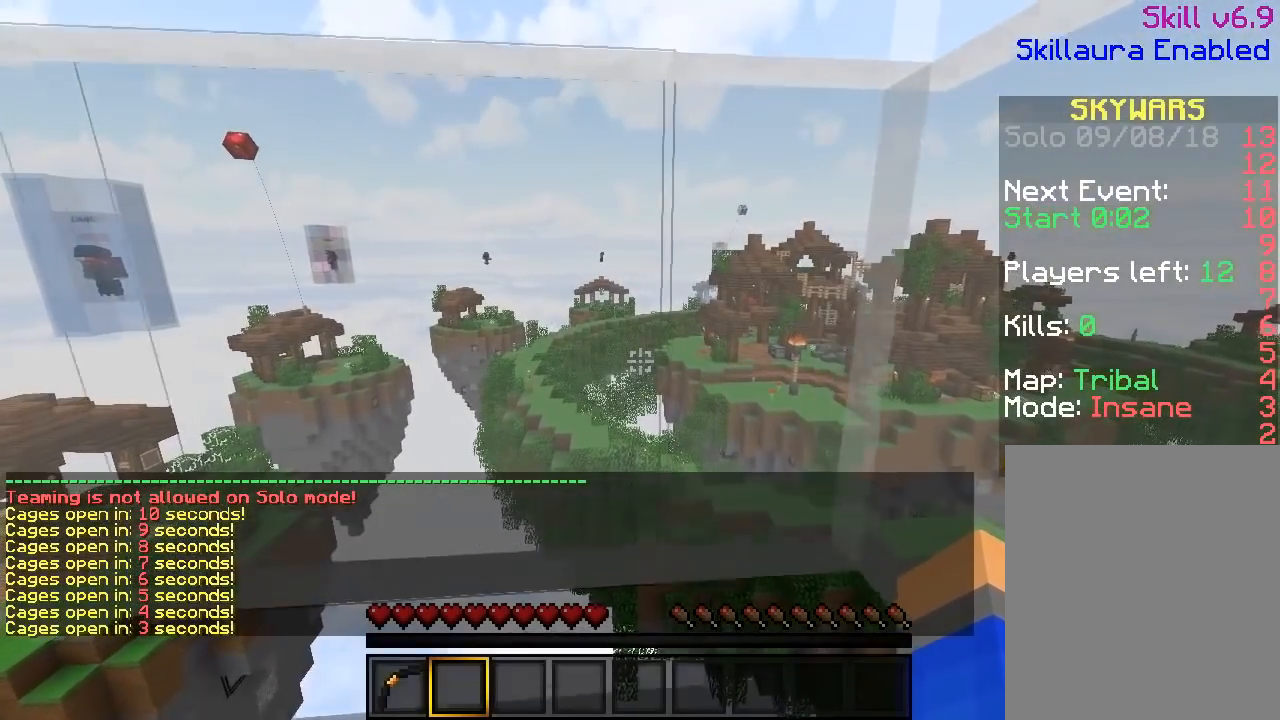
{"keys": [], "mouse": [], "events": [[133, "w", "up"], [250, "a", "down"], [417, "a", "up"]]}
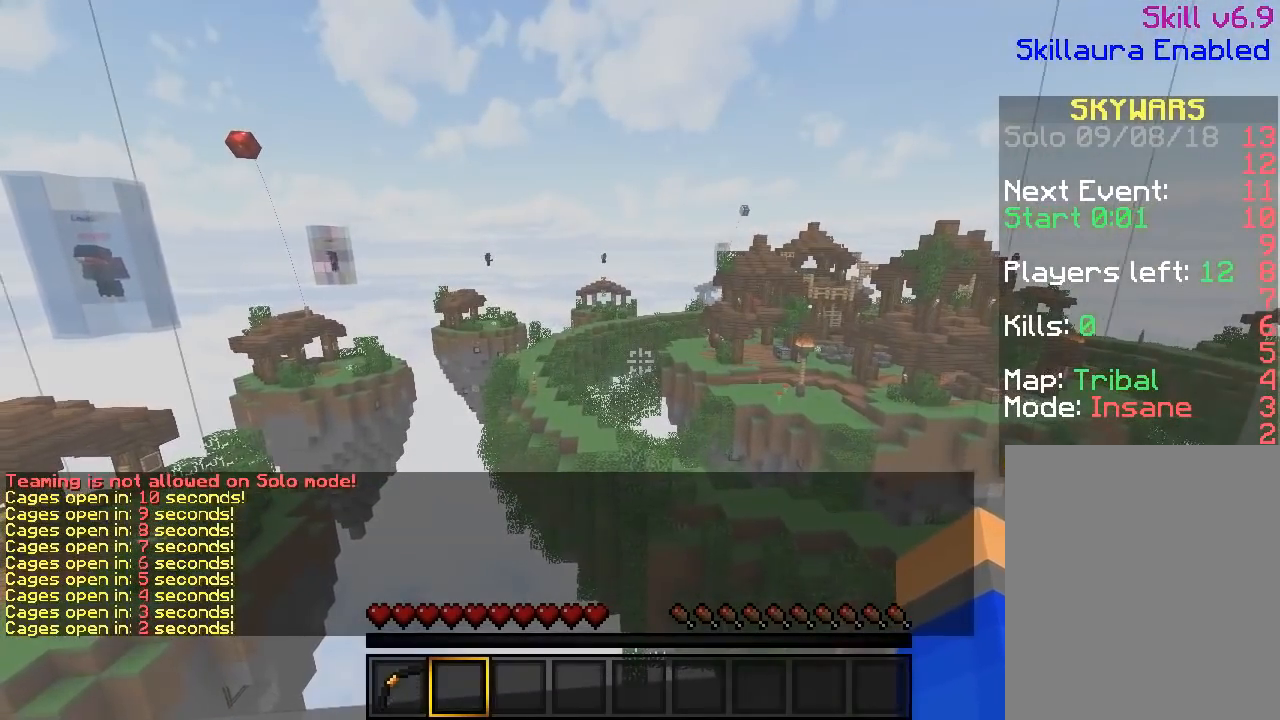
{"keys": [], "mouse": [], "events": []}
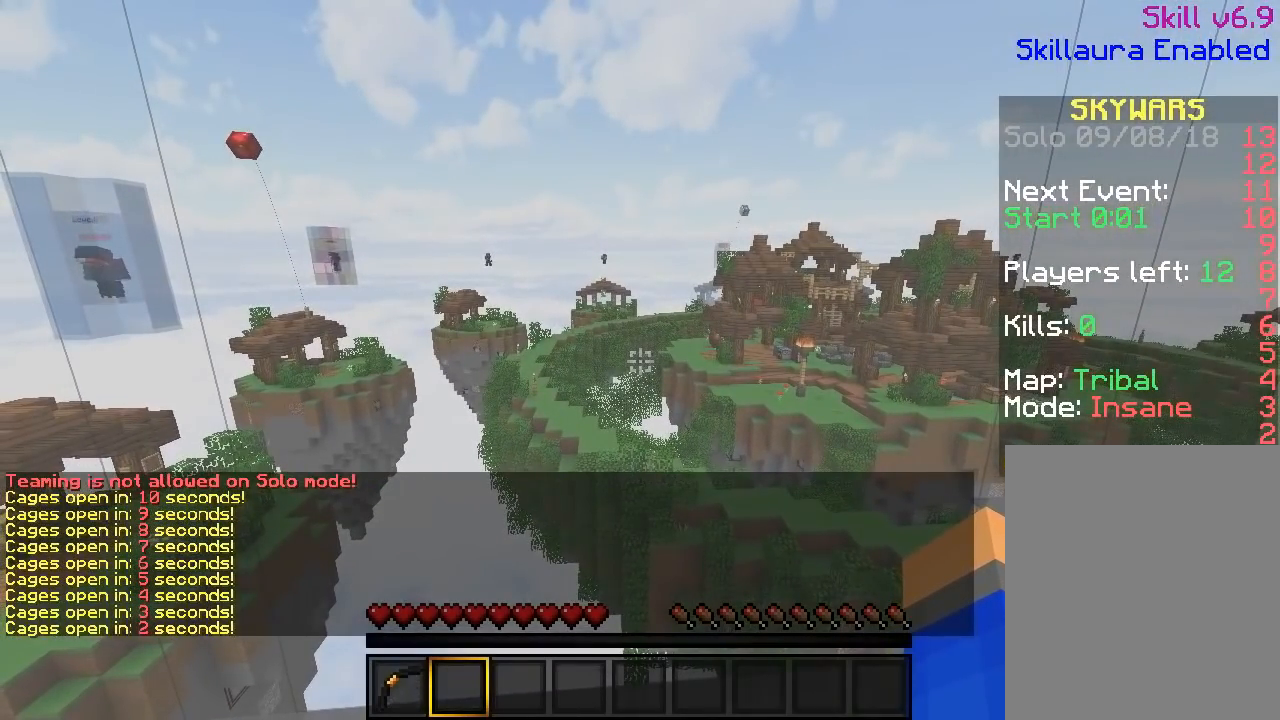
{"keys": [], "mouse": [], "events": []}